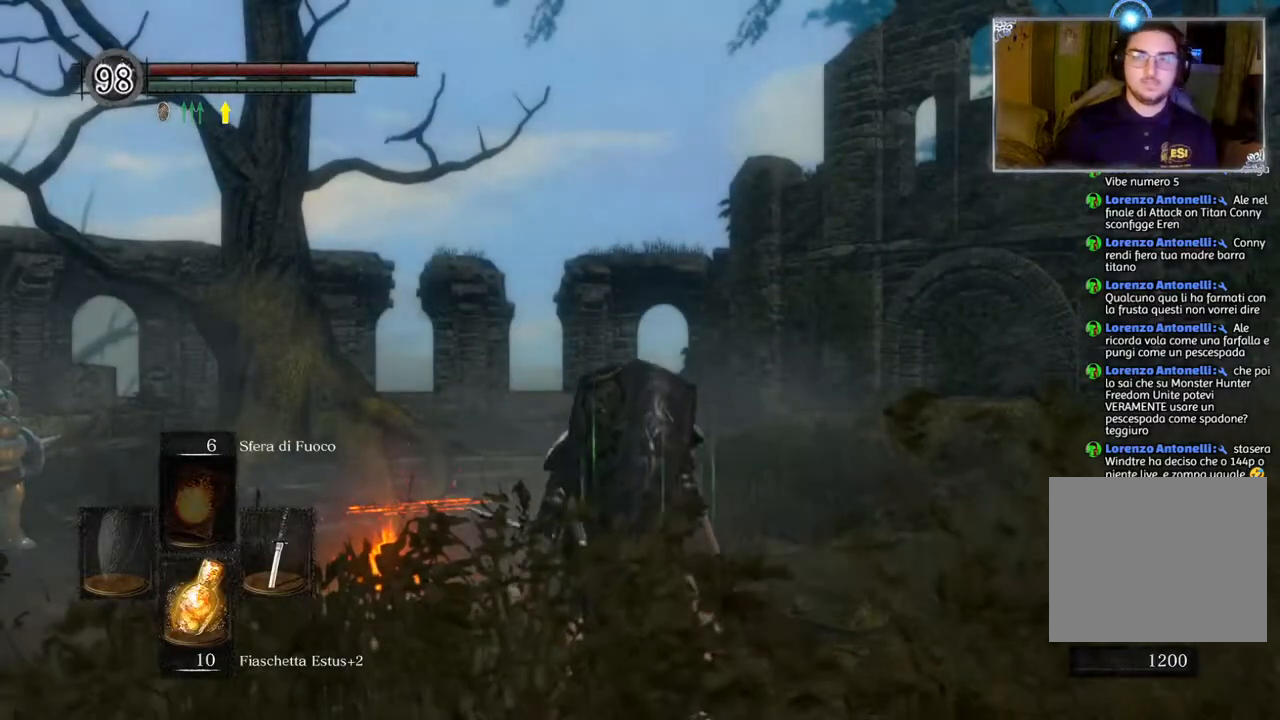
Gameplay with a controller (PlayStation layout); each line is a JSON object with the inputs held at the frame after it. "events" lists button and stick changes between this image and that frame as [ms after this image, input, new state], when the widget could be followed in between.
{"buttons": [], "left_stick": "center", "right_stick": "down", "events": [[317, "right_stick", "down"]]}
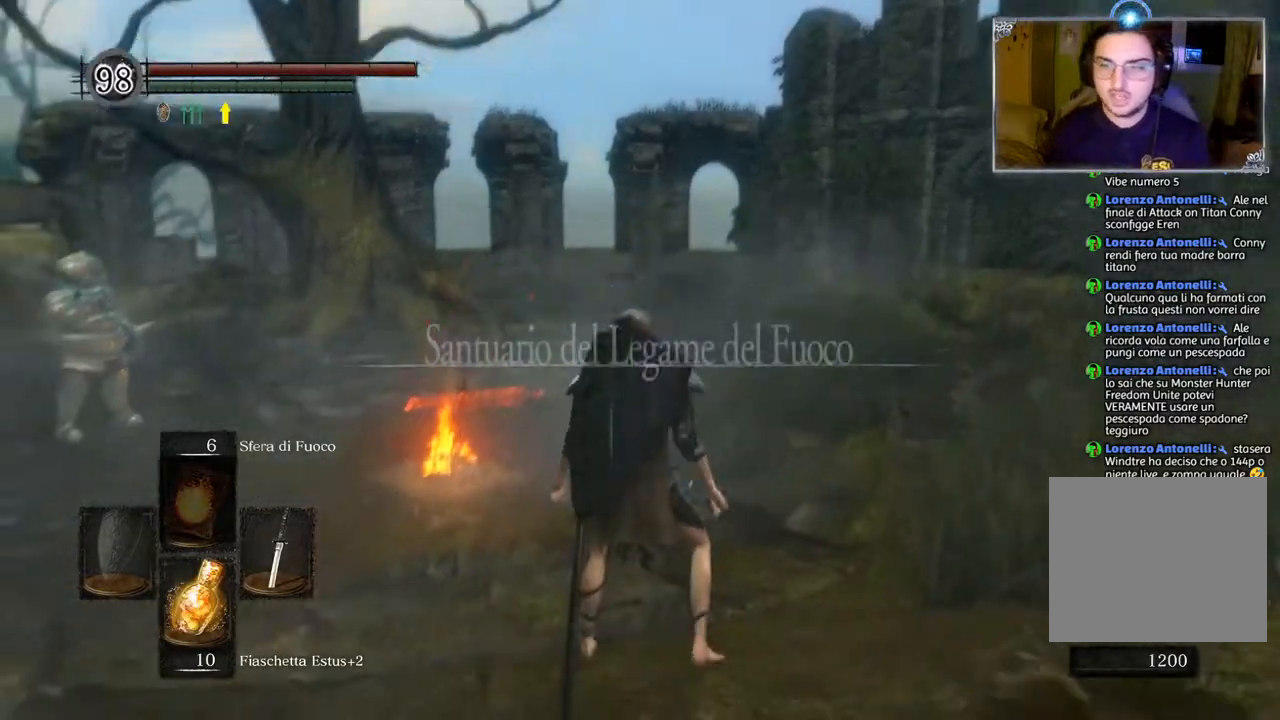
{"buttons": [], "left_stick": "center", "right_stick": "center", "events": [[17, "right_stick", "center"], [100, "right_stick", "down-left"], [400, "right_stick", "center"]]}
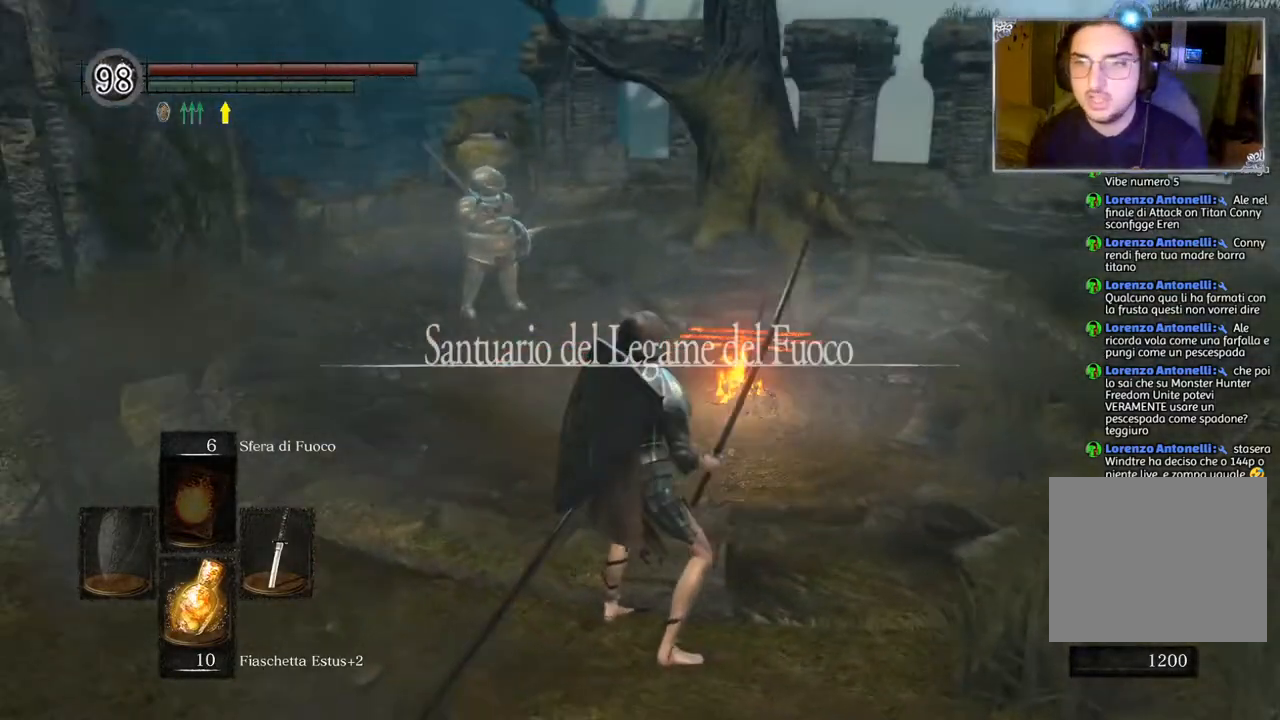
{"buttons": [], "left_stick": "up-right", "right_stick": "center", "events": [[50, "left_stick", "up-right"], [133, "TRIANGLE", "down"], [217, "TRIANGLE", "up"]]}
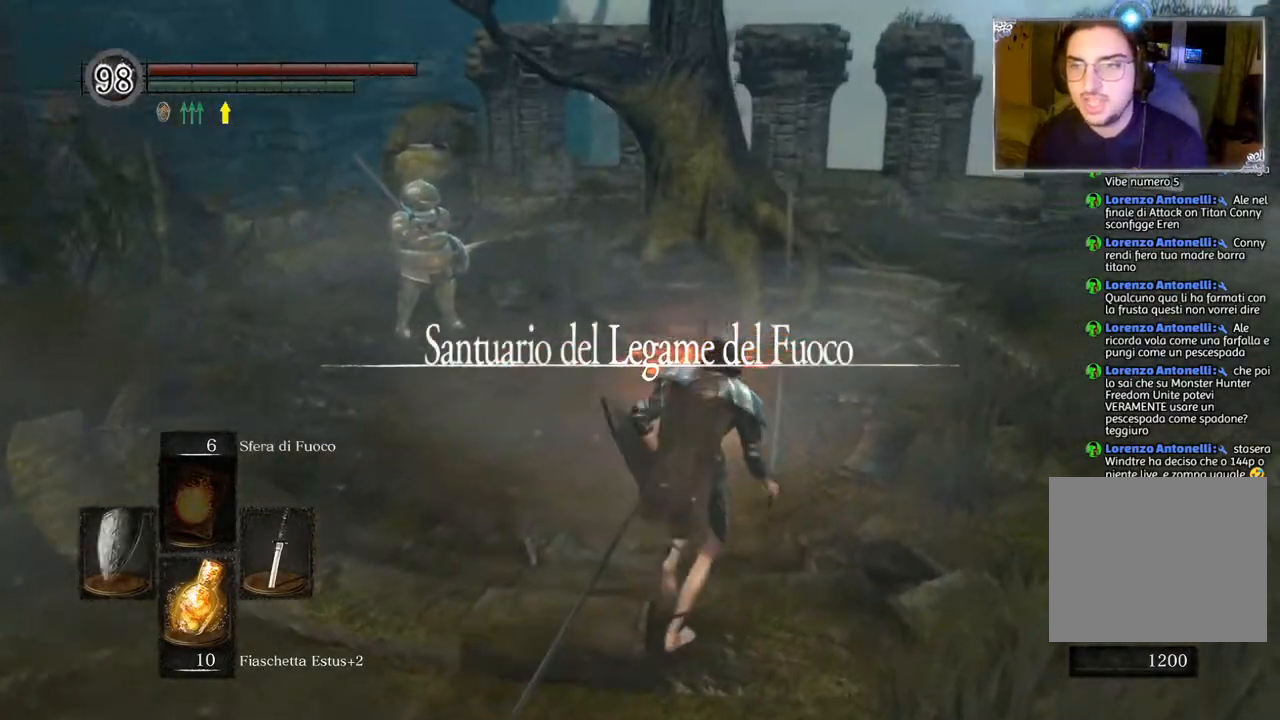
{"buttons": [], "left_stick": "up-right", "right_stick": "right", "events": [[33, "right_stick", "down-right"], [467, "right_stick", "right"]]}
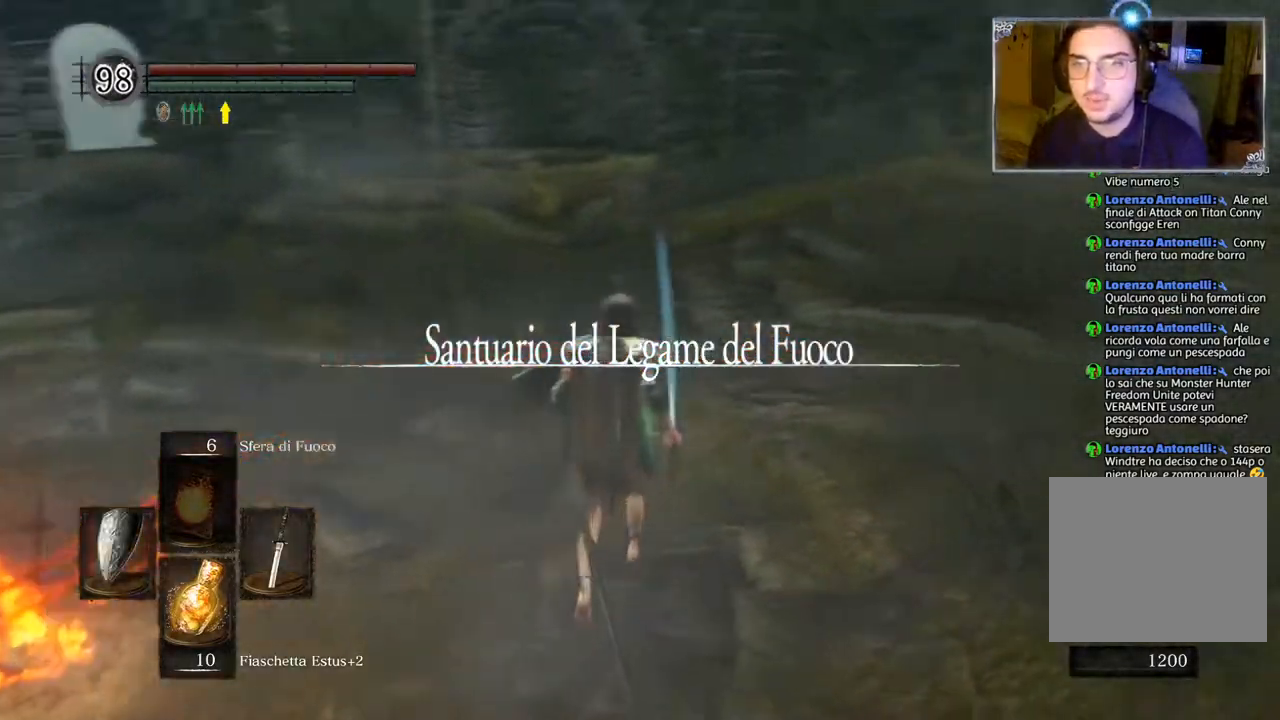
{"buttons": ["CIRCLE"], "left_stick": "up", "right_stick": "center", "events": [[33, "right_stick", "up-right"], [150, "right_stick", "center"], [400, "CIRCLE", "down"], [450, "left_stick", "up"]]}
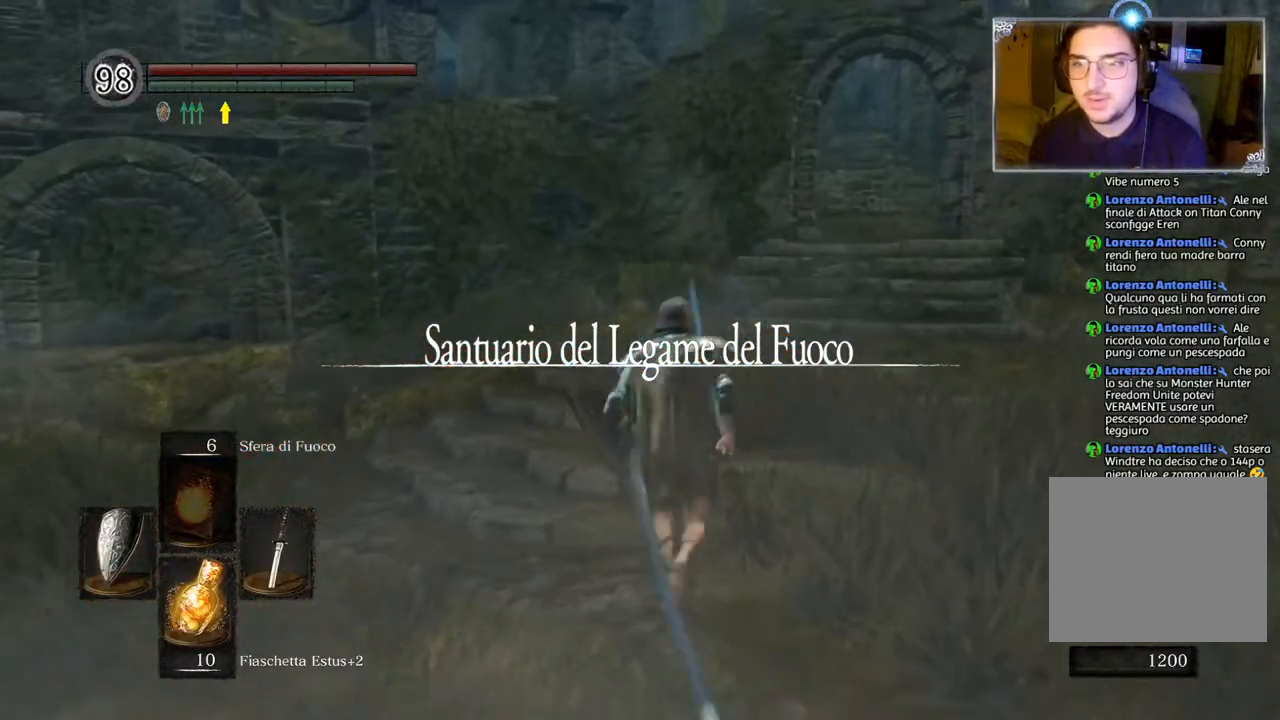
{"buttons": ["CIRCLE"], "left_stick": "up-right", "right_stick": "center", "events": [[233, "left_stick", "up-right"]]}
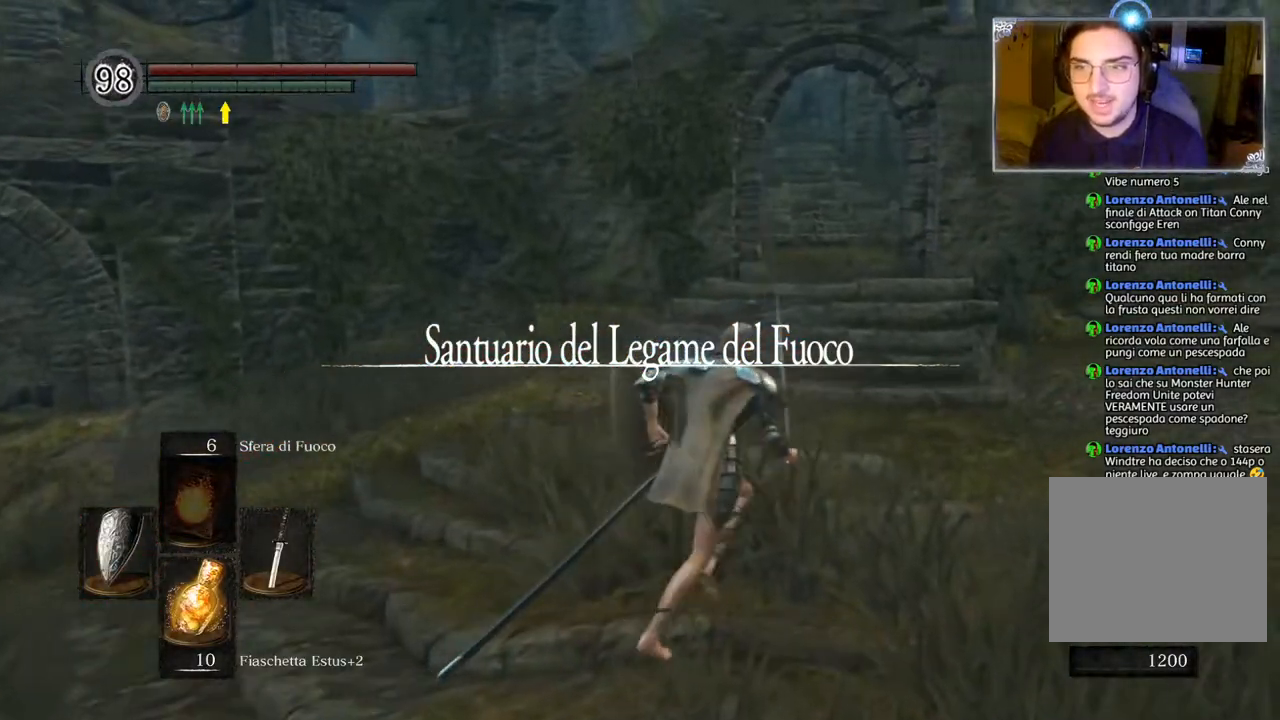
{"buttons": ["CIRCLE"], "left_stick": "up", "right_stick": "center", "events": [[350, "left_stick", "up"]]}
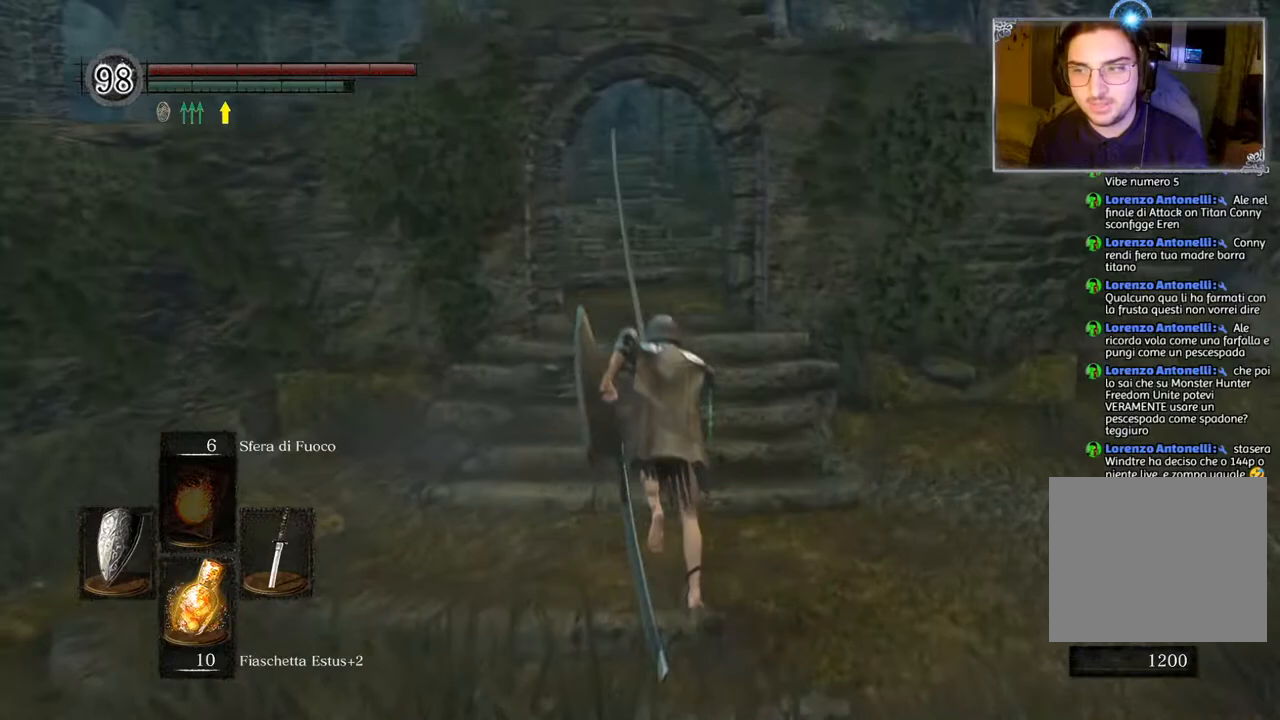
{"buttons": ["CIRCLE"], "left_stick": "up", "right_stick": "center", "events": []}
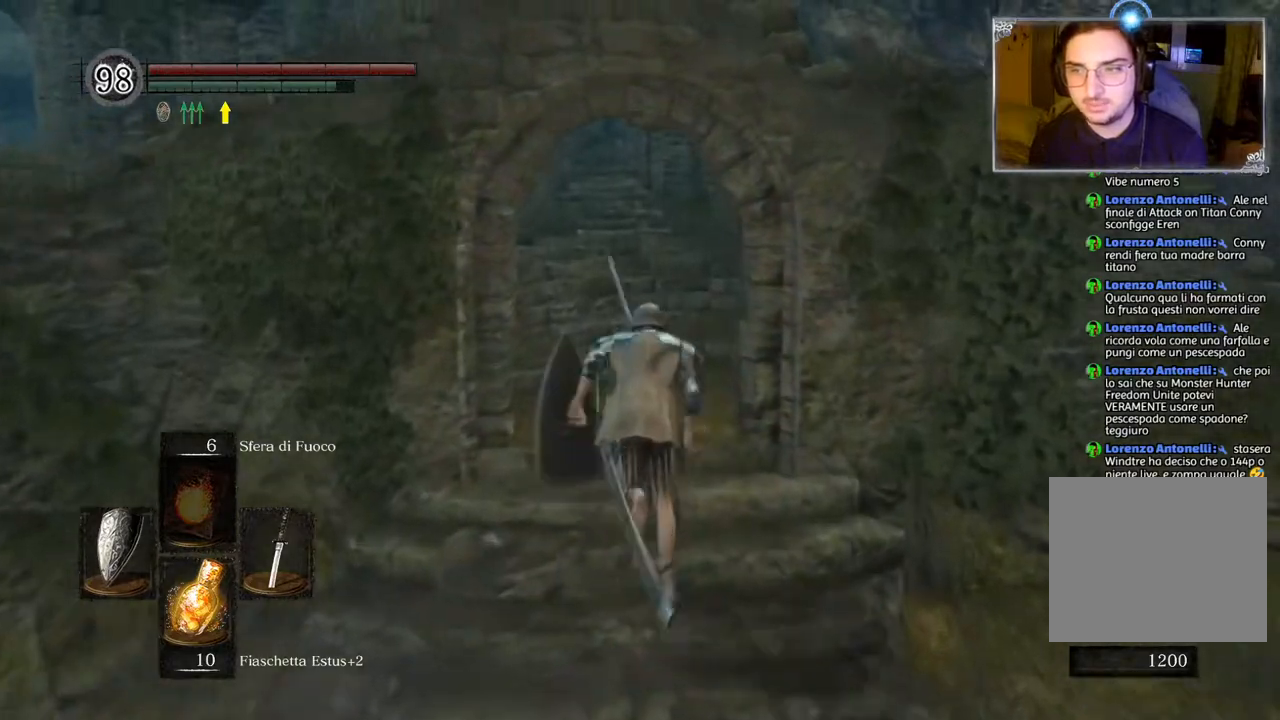
{"buttons": [], "left_stick": "up", "right_stick": "down-left", "events": [[183, "CIRCLE", "up"], [417, "right_stick", "down-left"]]}
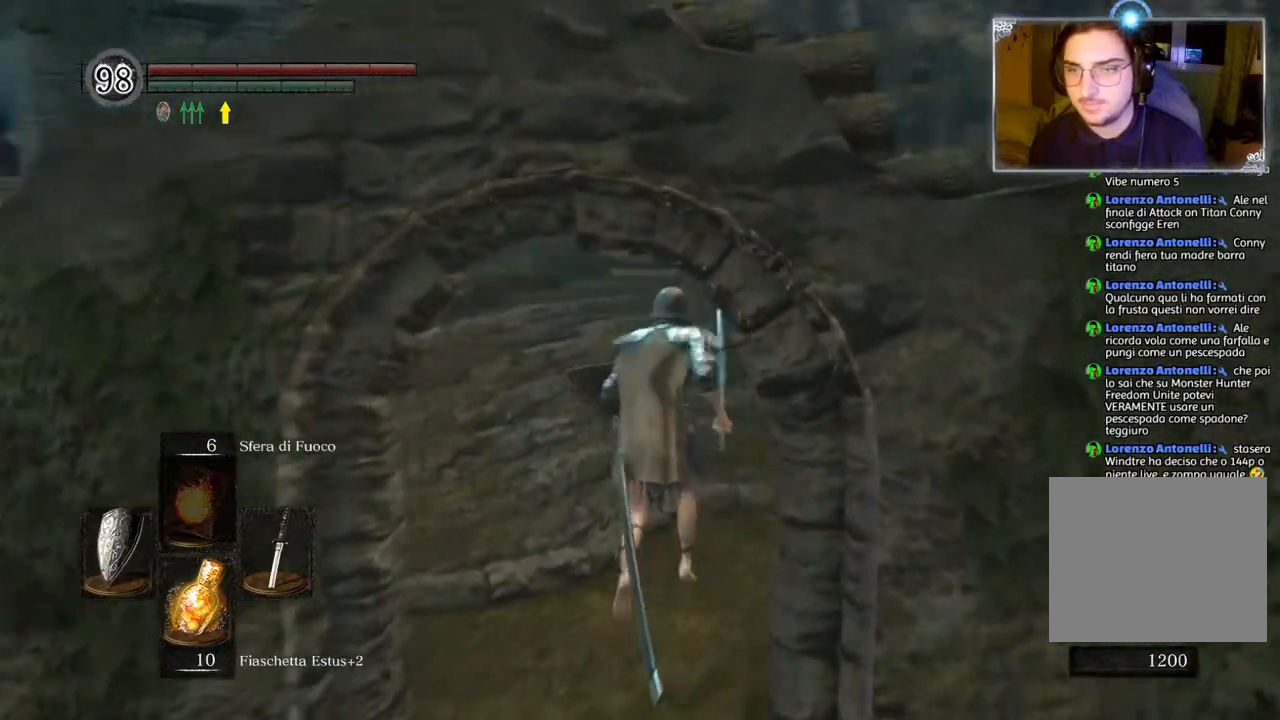
{"buttons": [], "left_stick": "up", "right_stick": "center", "events": [[33, "right_stick", "center"], [200, "CIRCLE", "down"], [317, "CIRCLE", "up"]]}
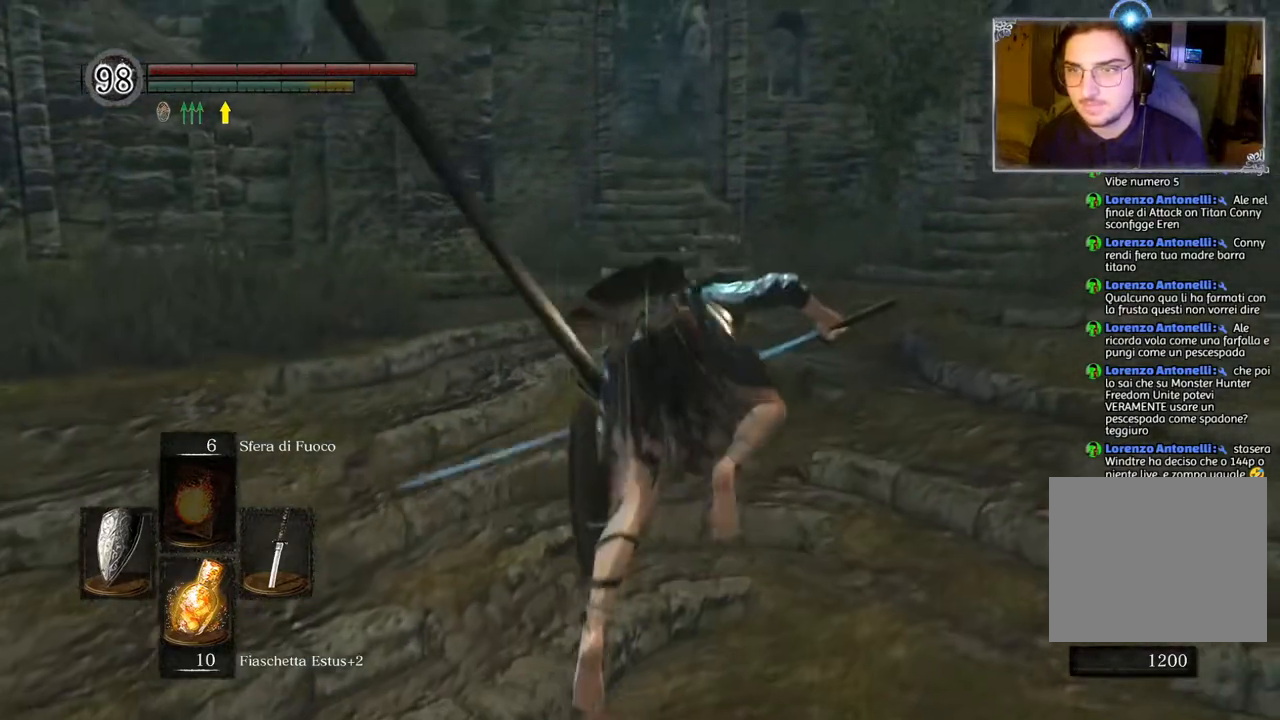
{"buttons": [], "left_stick": "up", "right_stick": "center", "events": [[150, "left_stick", "center"], [233, "right_stick", "left"], [367, "right_stick", "center"], [400, "left_stick", "up"]]}
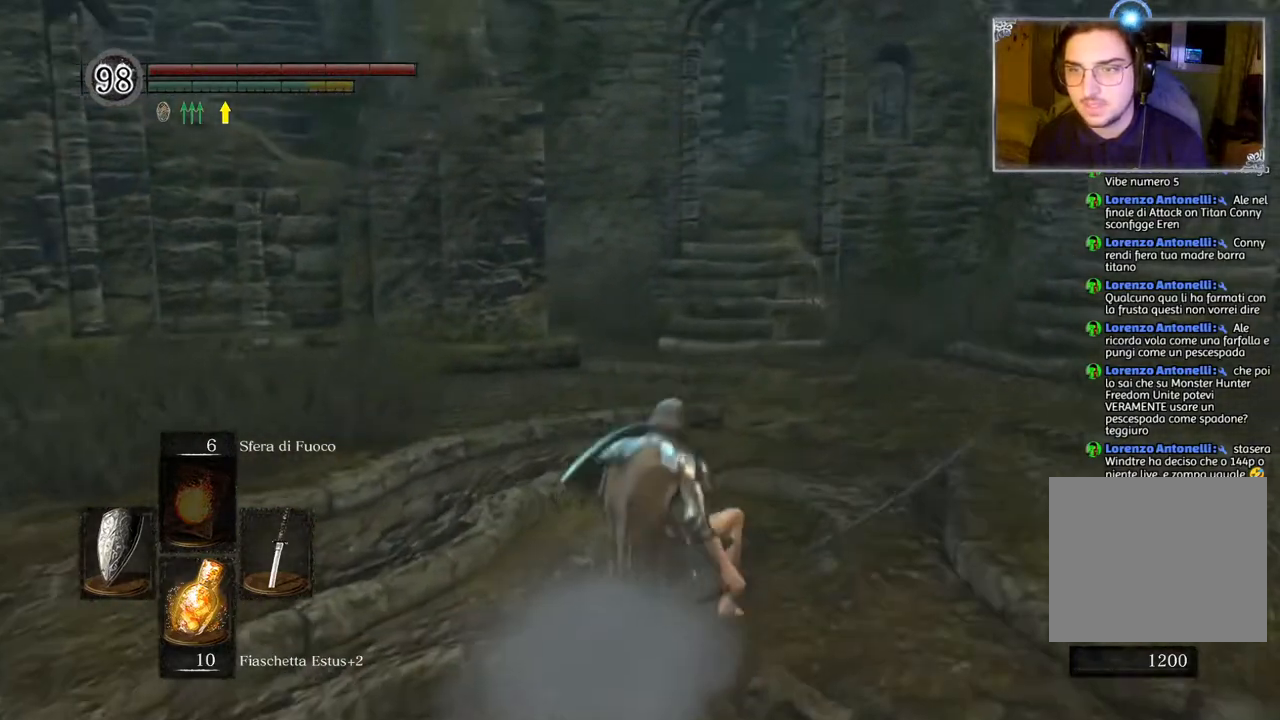
{"buttons": ["CIRCLE"], "left_stick": "up", "right_stick": "center", "events": [[33, "CIRCLE", "down"]]}
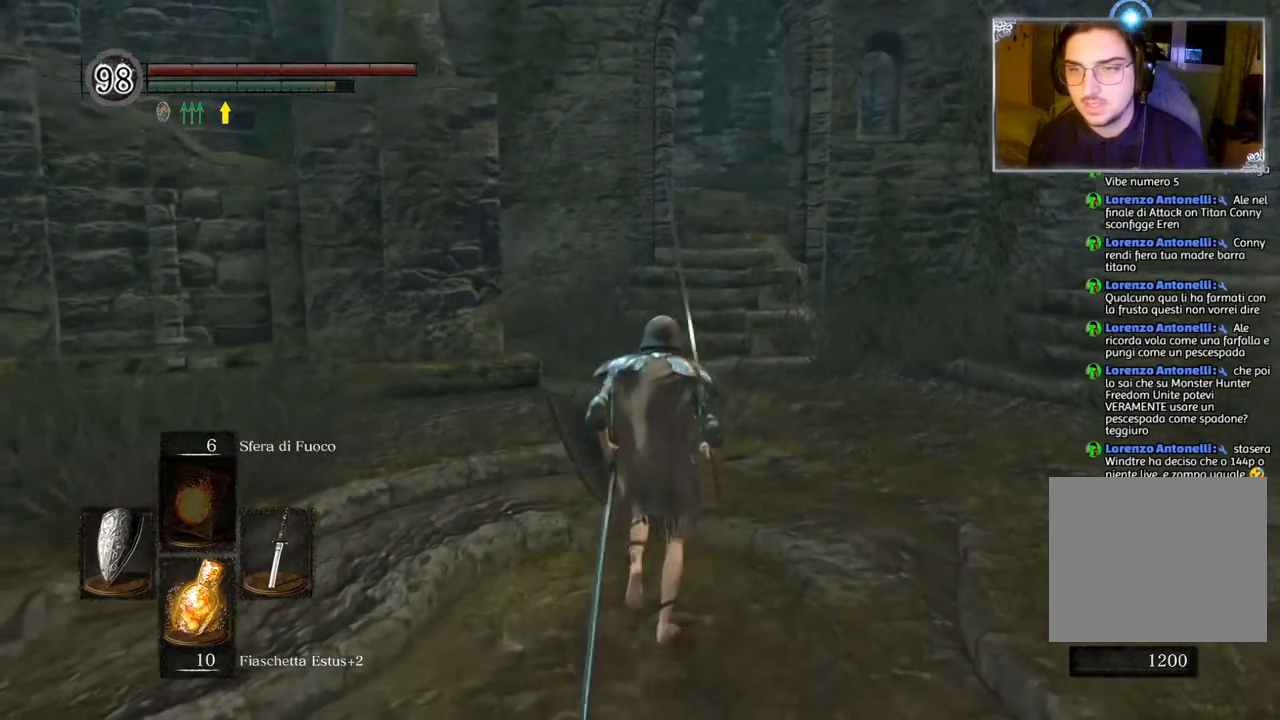
{"buttons": ["CIRCLE"], "left_stick": "up", "right_stick": "center", "events": []}
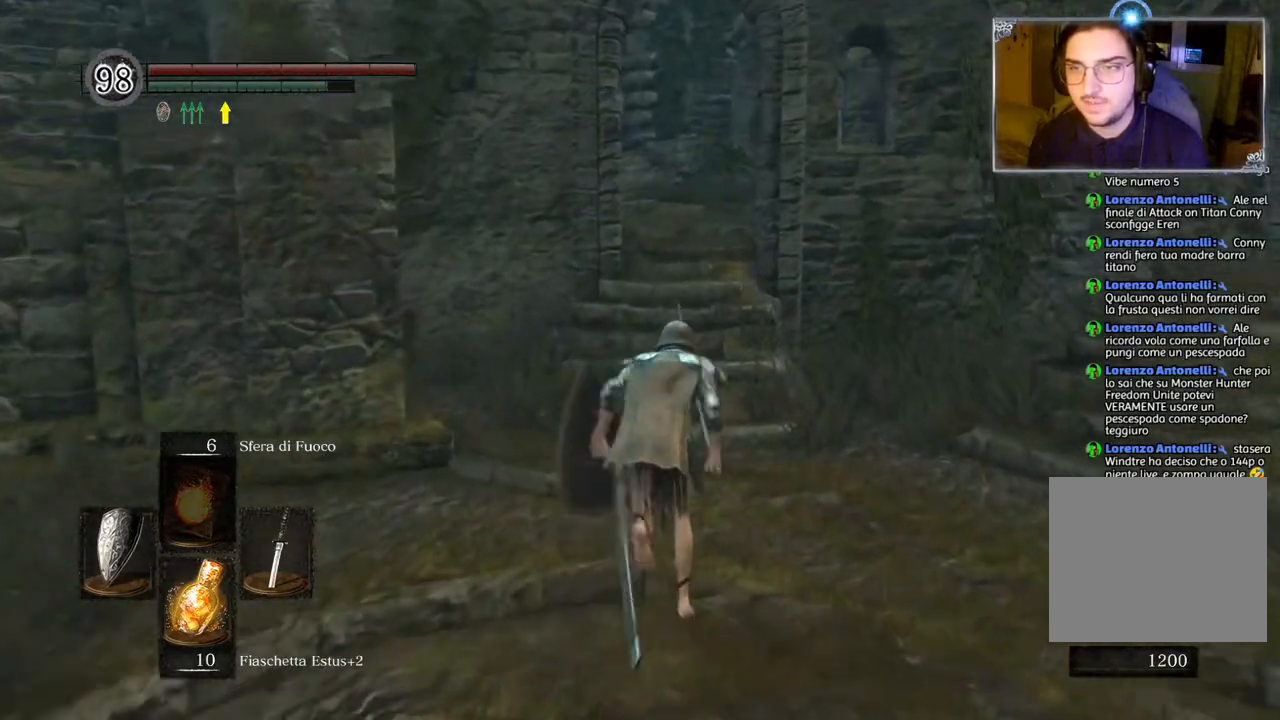
{"buttons": ["CIRCLE"], "left_stick": "up", "right_stick": "center", "events": []}
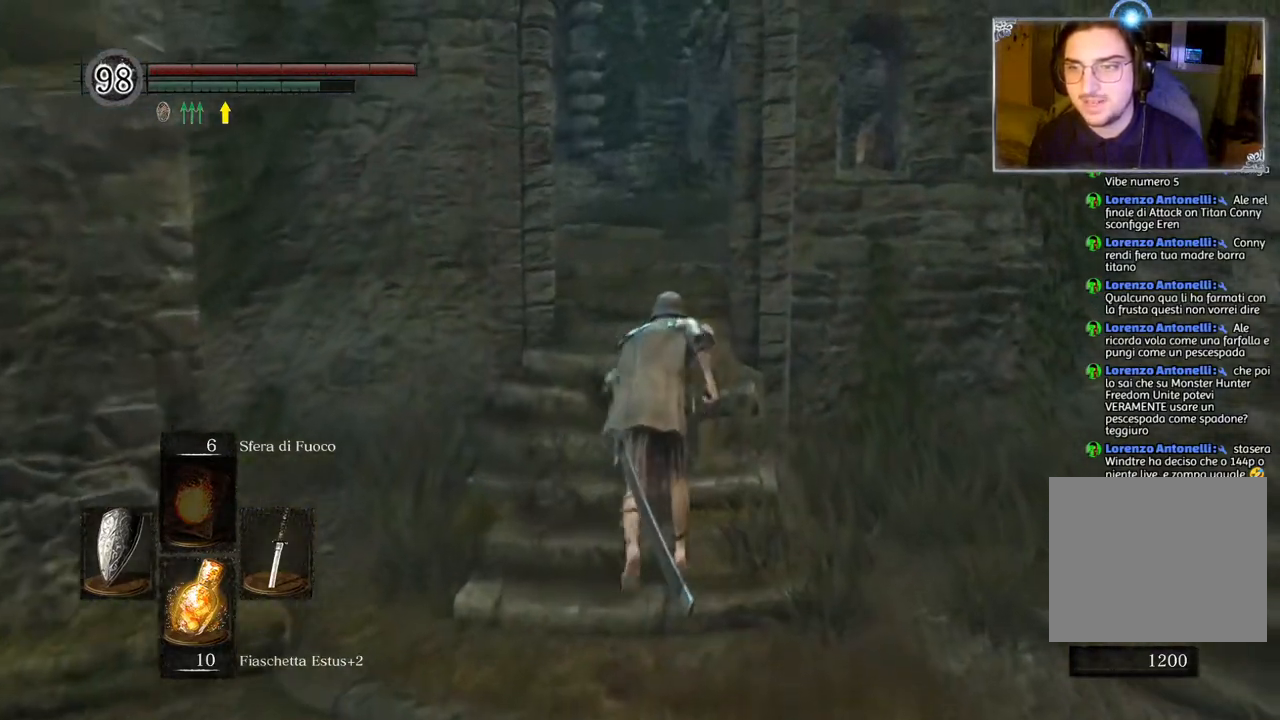
{"buttons": ["CIRCLE"], "left_stick": "up", "right_stick": "center", "events": []}
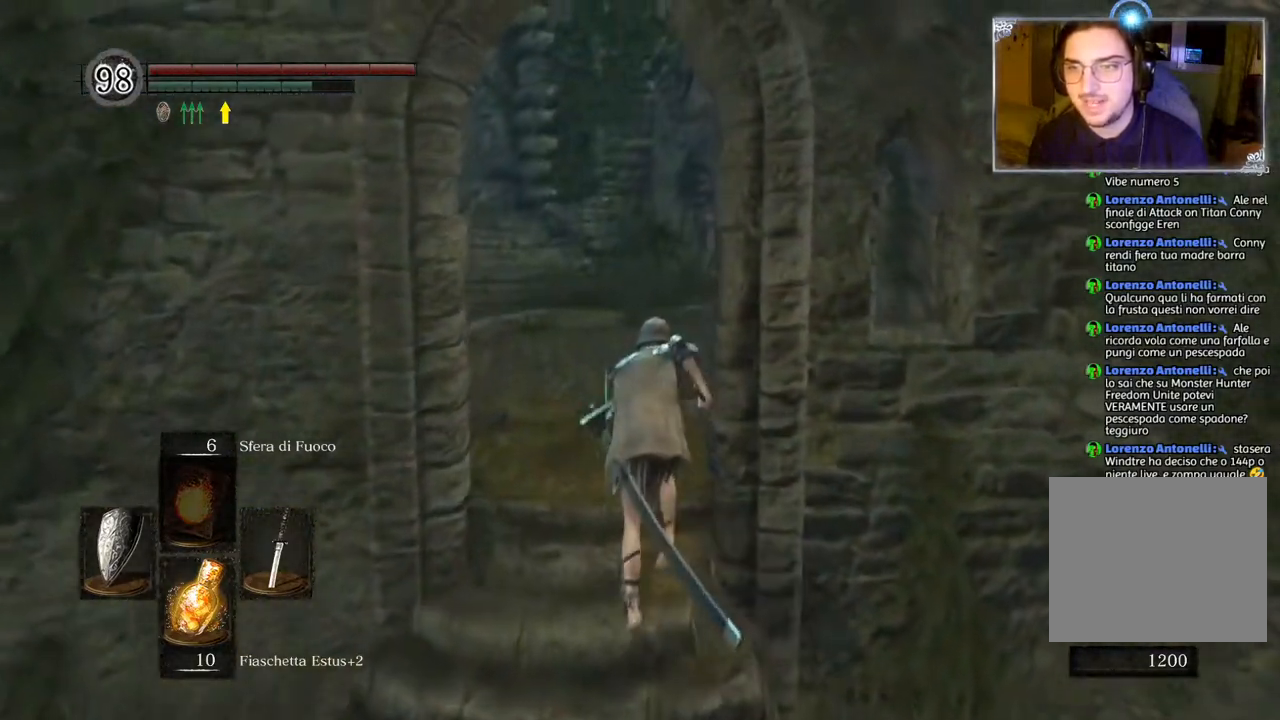
{"buttons": ["CIRCLE"], "left_stick": "up", "right_stick": "center", "events": []}
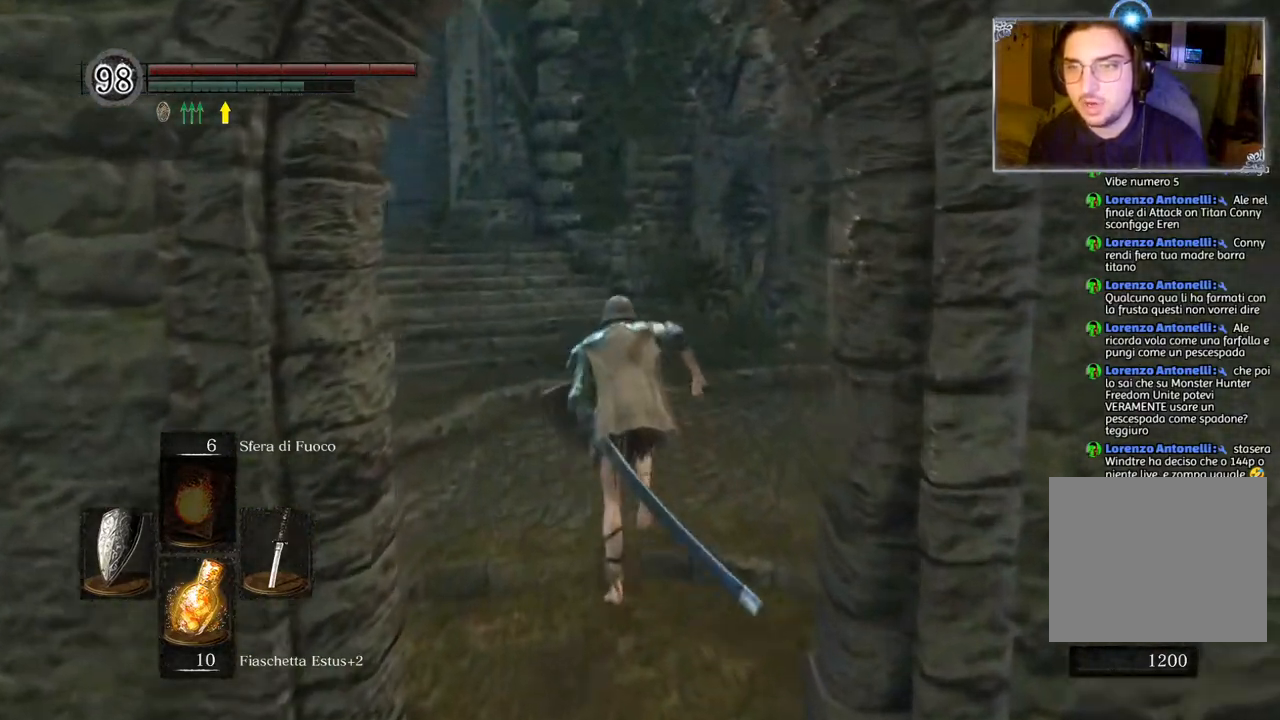
{"buttons": ["CIRCLE"], "left_stick": "up", "right_stick": "center", "events": []}
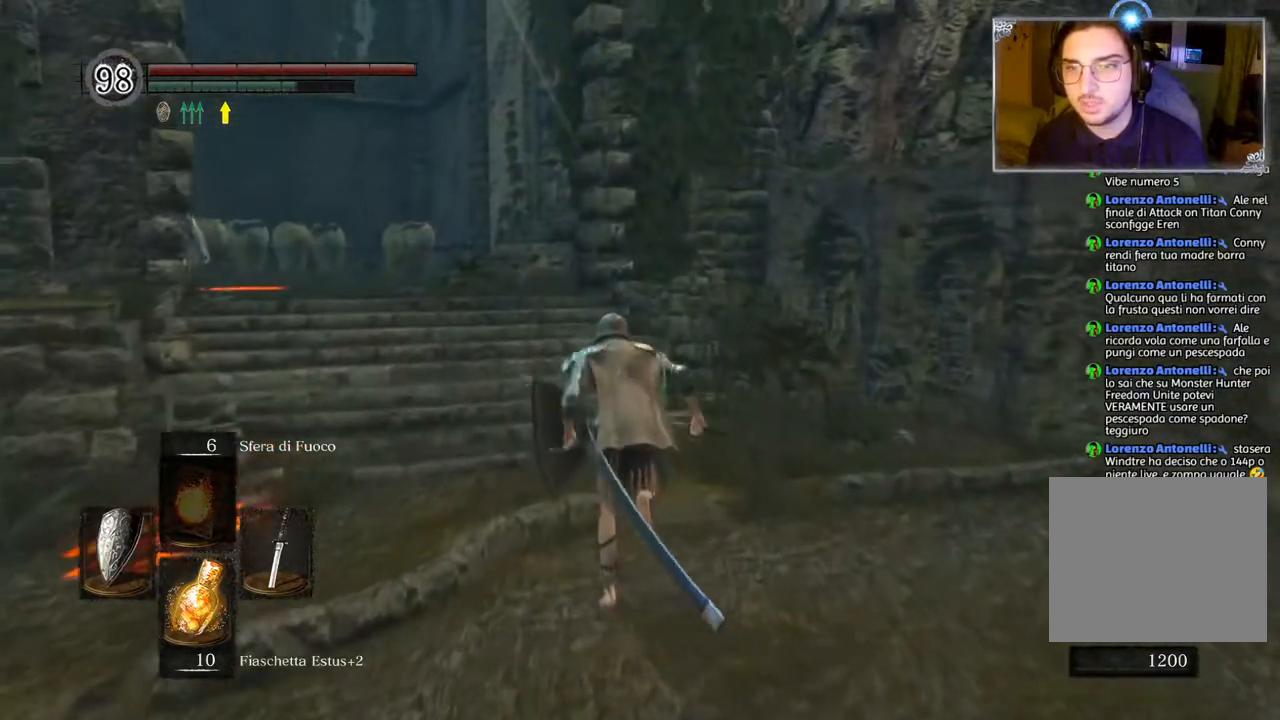
{"buttons": ["CIRCLE"], "left_stick": "up", "right_stick": "center", "events": []}
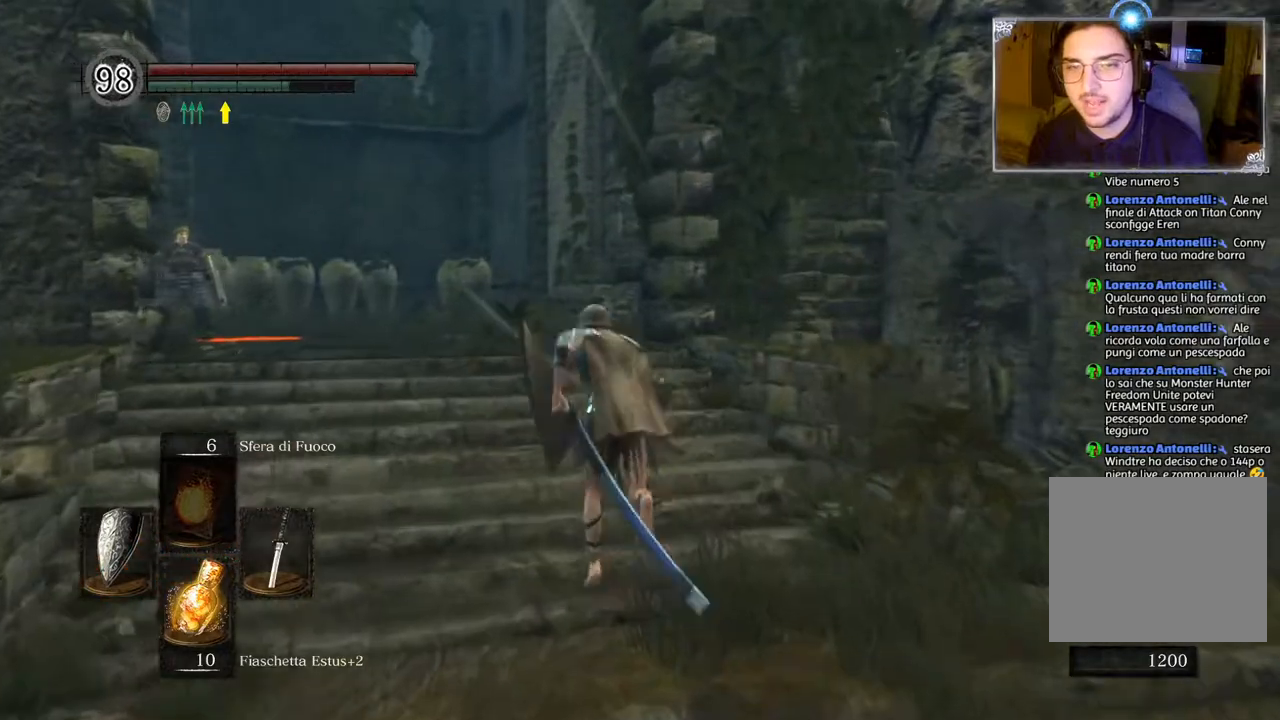
{"buttons": ["CIRCLE"], "left_stick": "up", "right_stick": "center", "events": []}
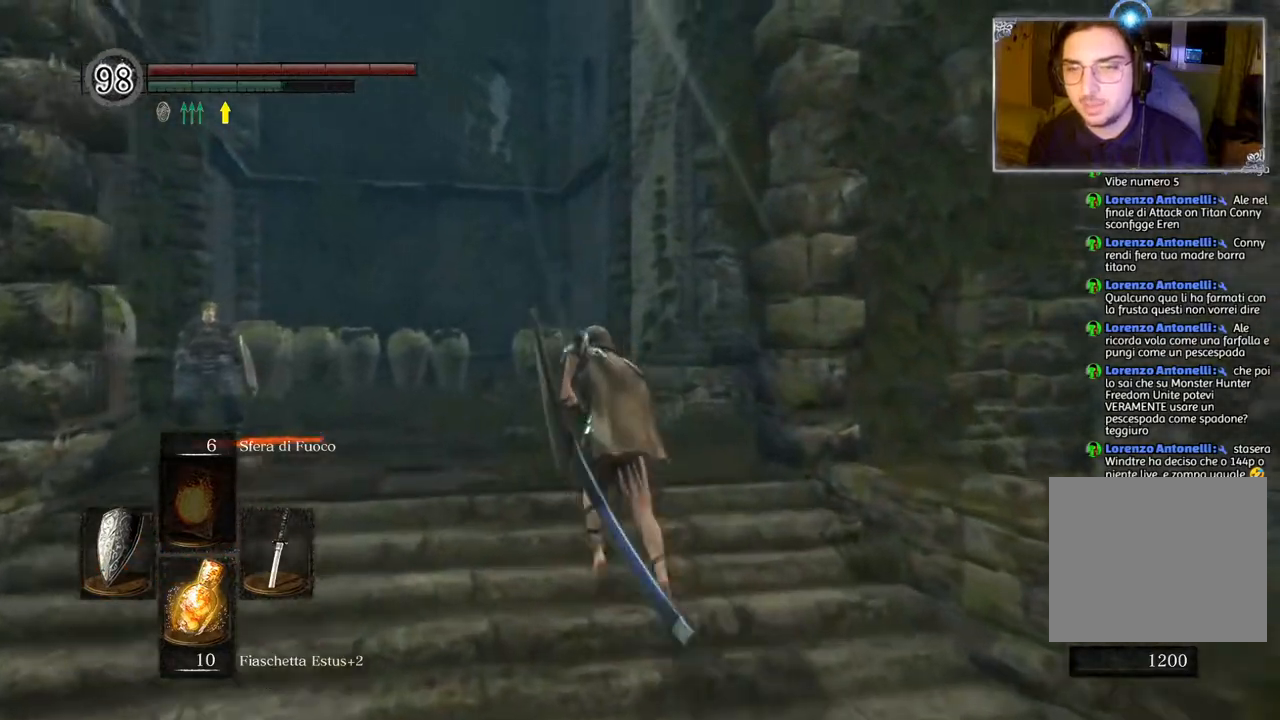
{"buttons": ["CIRCLE"], "left_stick": "up", "right_stick": "center", "events": []}
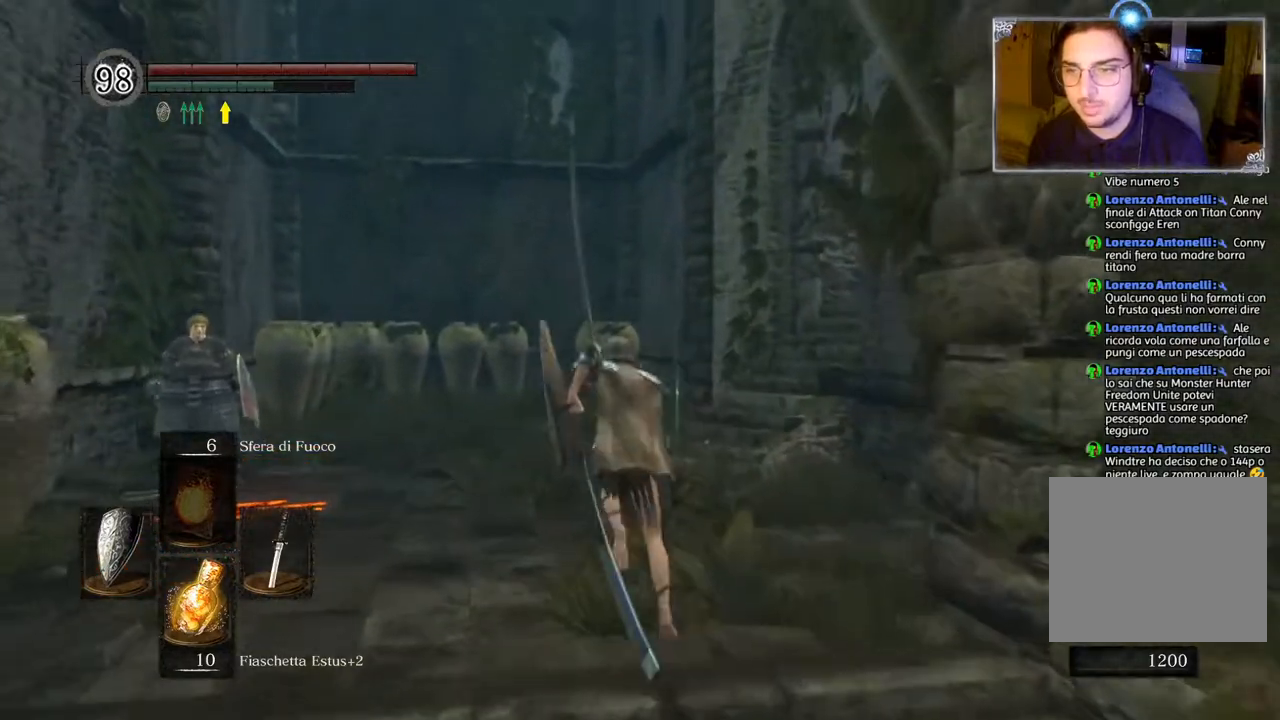
{"buttons": ["CIRCLE"], "left_stick": "up", "right_stick": "center", "events": []}
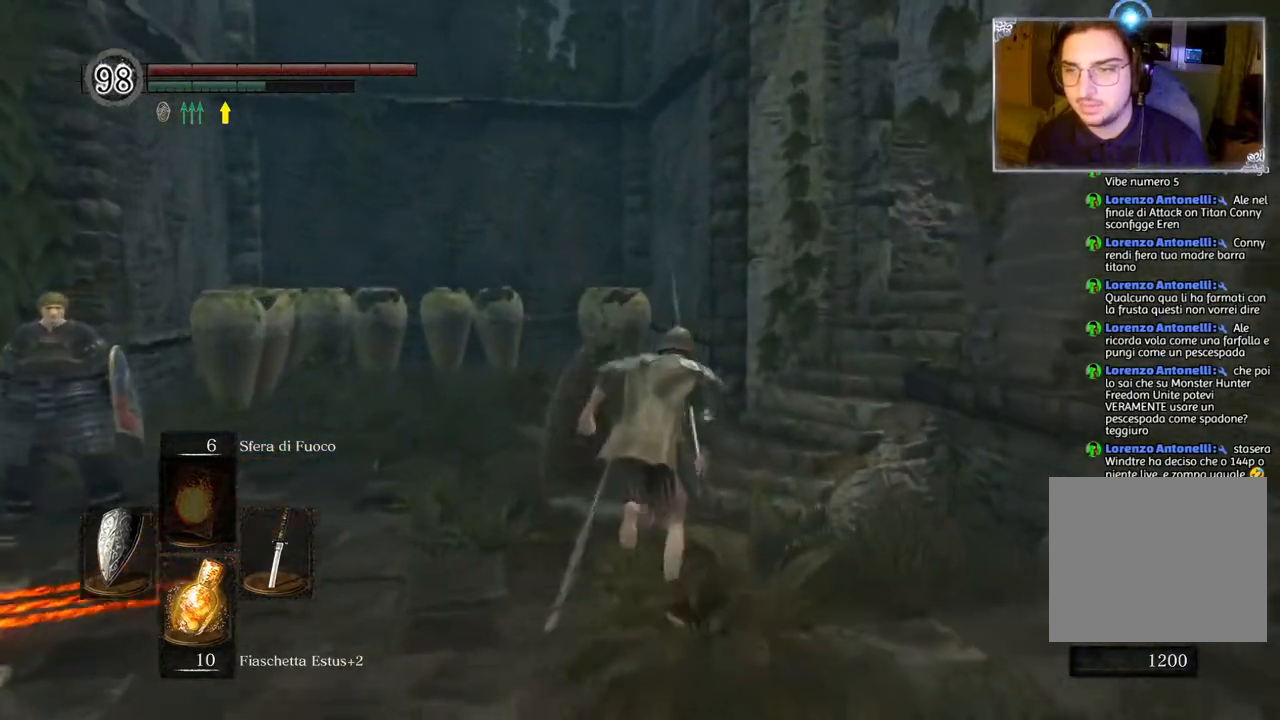
{"buttons": ["CIRCLE"], "left_stick": "up", "right_stick": "center", "events": []}
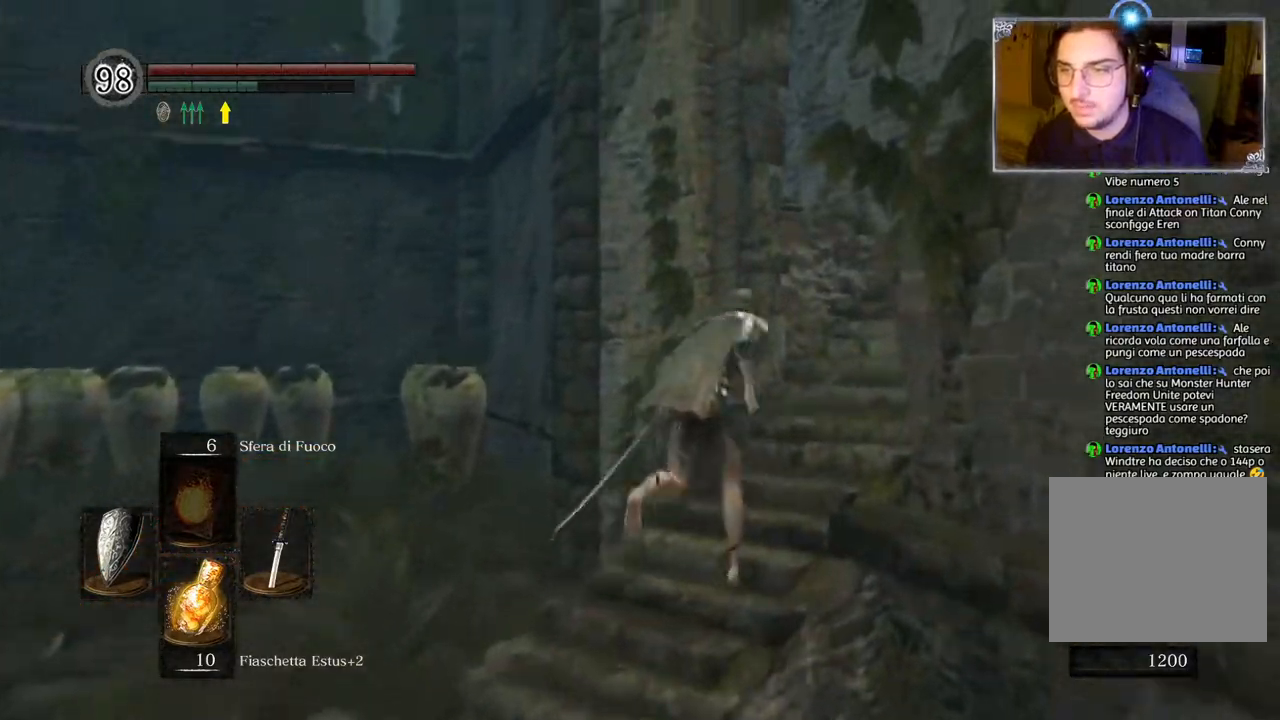
{"buttons": ["CIRCLE"], "left_stick": "up", "right_stick": "center", "events": []}